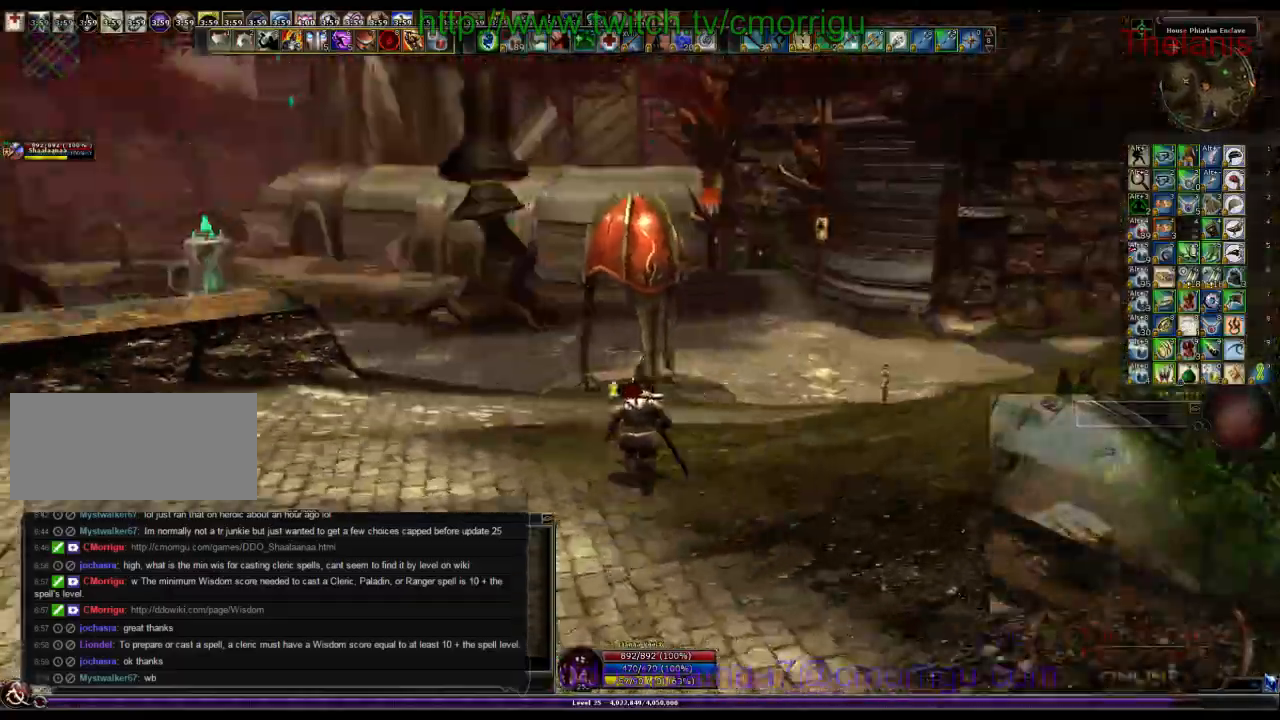
Gameplay with keyboard; each line is a JSON object with the keys held at the frame after it. "events" lists presses ("down") and releases ("up") of ".", "/", "0", "1", "2", "3", "4", "5", "6", "7", "8", "9", "a", "b", "backslash", "backspace", "c", "caps_lock", "comma", "ctrl_l", "ctrl_r", "d", "e", "equals", "escape", "f", "f1", "f10", "f11", "f12", "f2", "f3", "f4", "f5", "f6", "f7", "f8", "f9", "g", "h", "i", "j", "k", "l", "lbracket", "m", "minus", "n", "o", "p", "q", "quote", "r", "rbracket", "return", "s", "semicolon", "shift_l", "shift_r", "space", "t", "tab", "tilde", "u", "v", "w", "x", "y" and "z" between this image and that frame as [ms after this image, input, new state], when the widget could be followed in between. No other keys are recorded. Mouse input is not recorded.
{"keys": ["w"]}
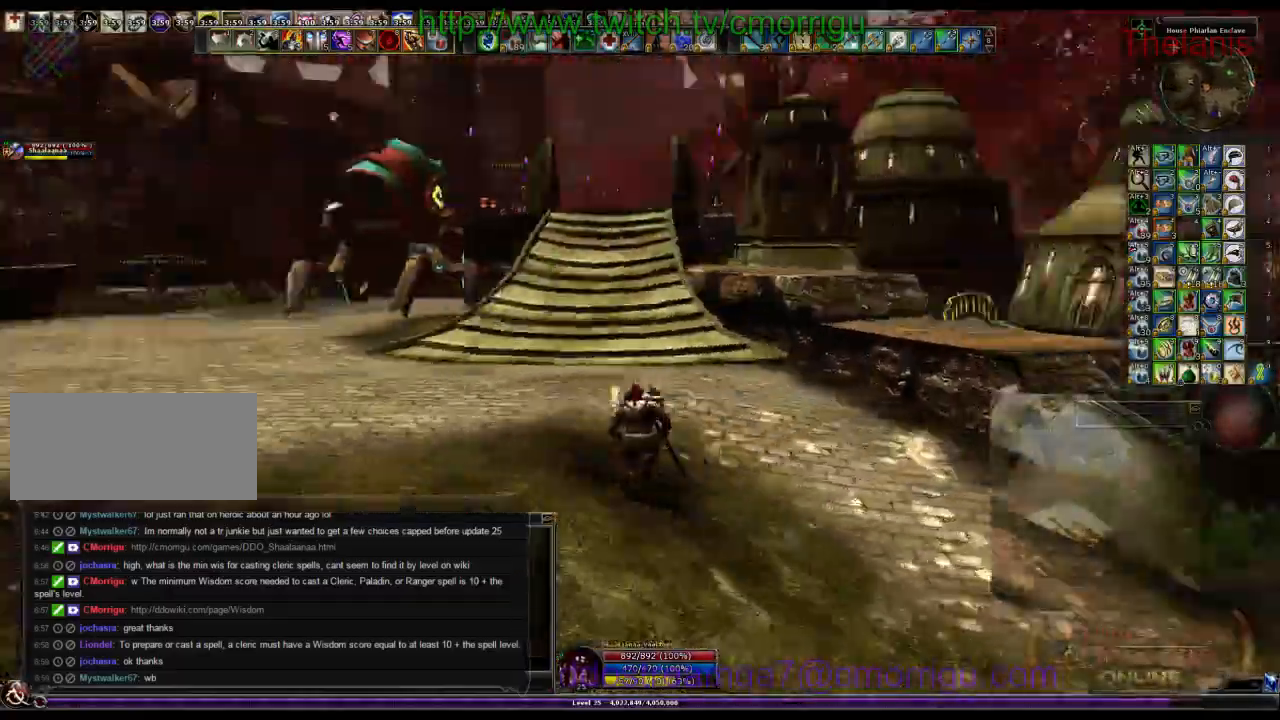
{"keys": ["w"], "events": []}
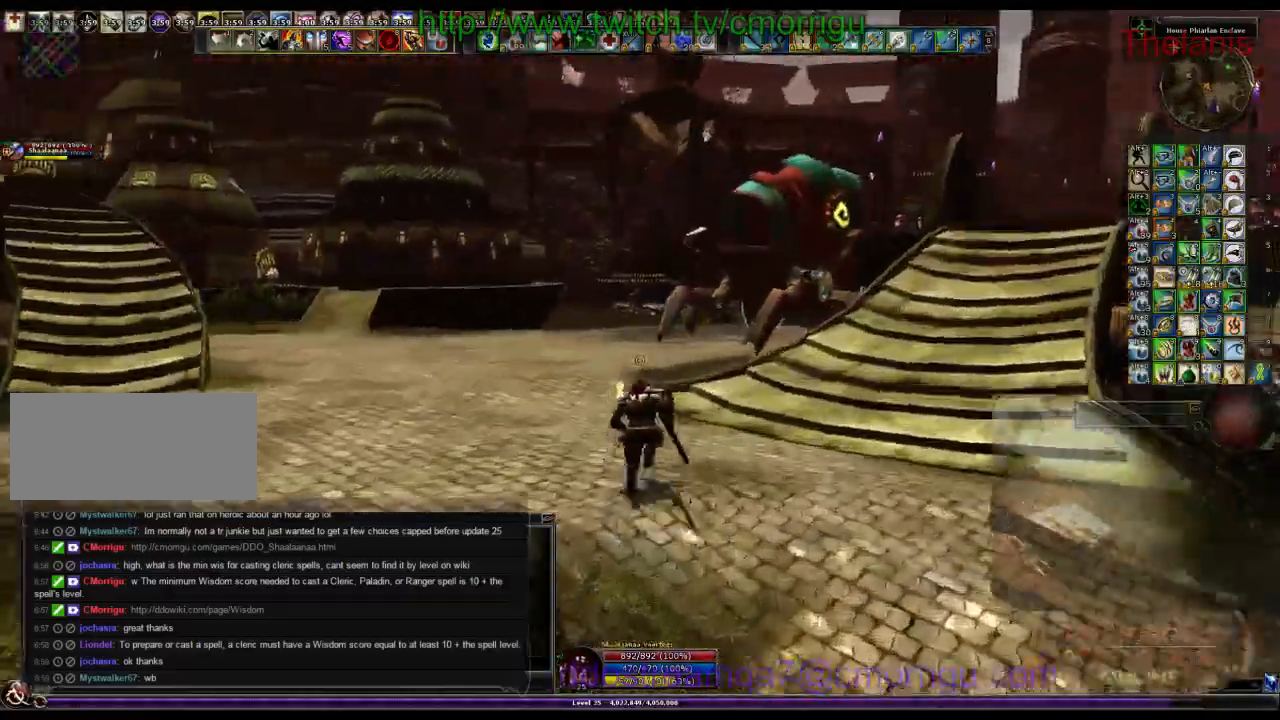
{"keys": ["w"], "events": []}
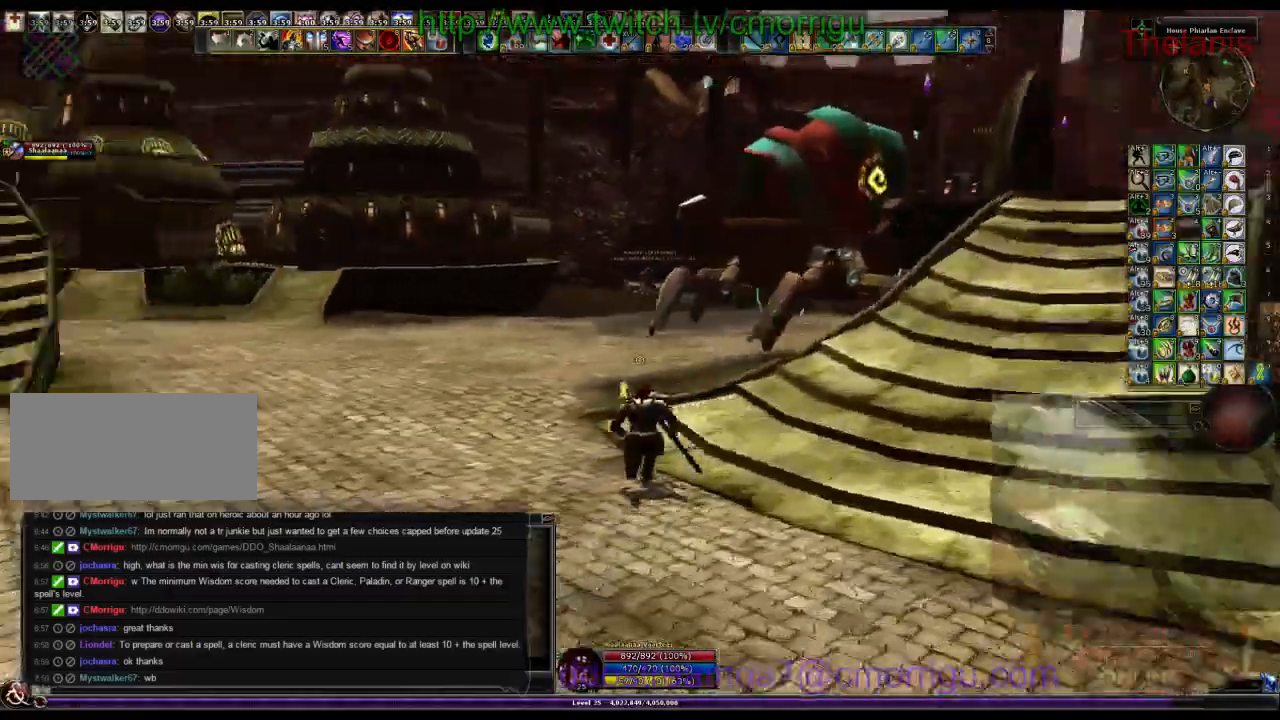
{"keys": [], "events": [[133, "w", "up"]]}
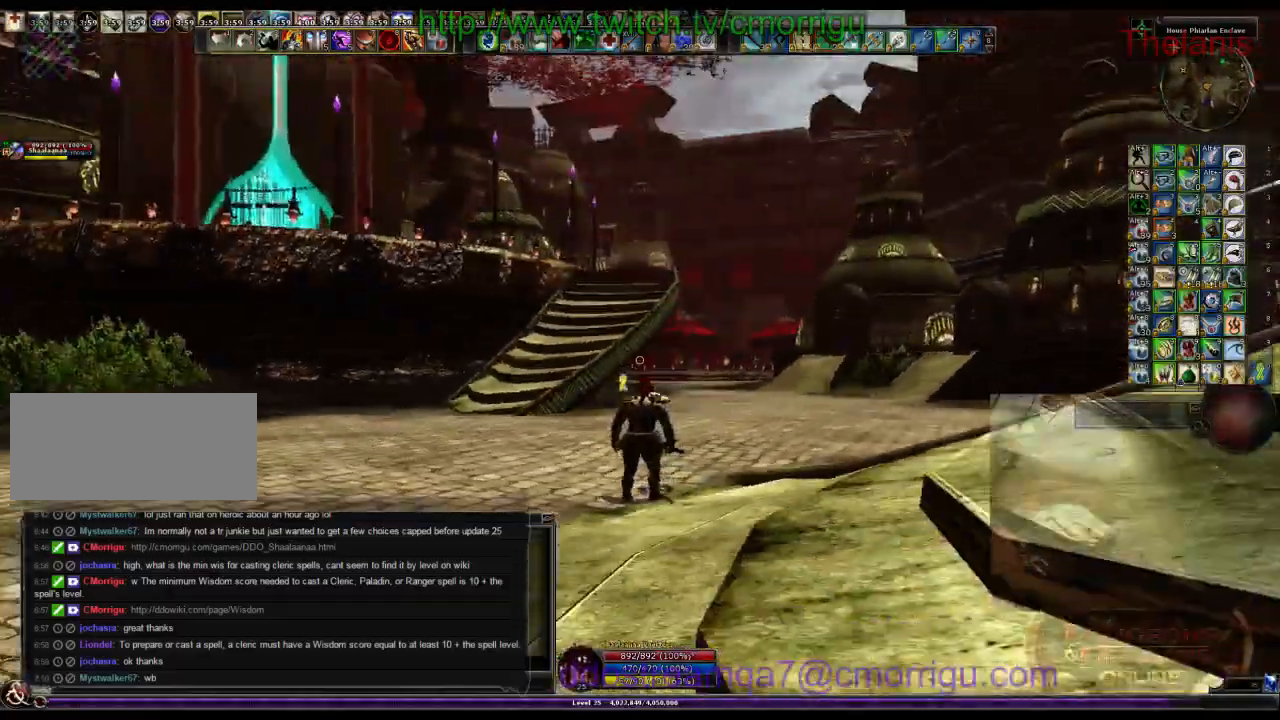
{"keys": [], "events": []}
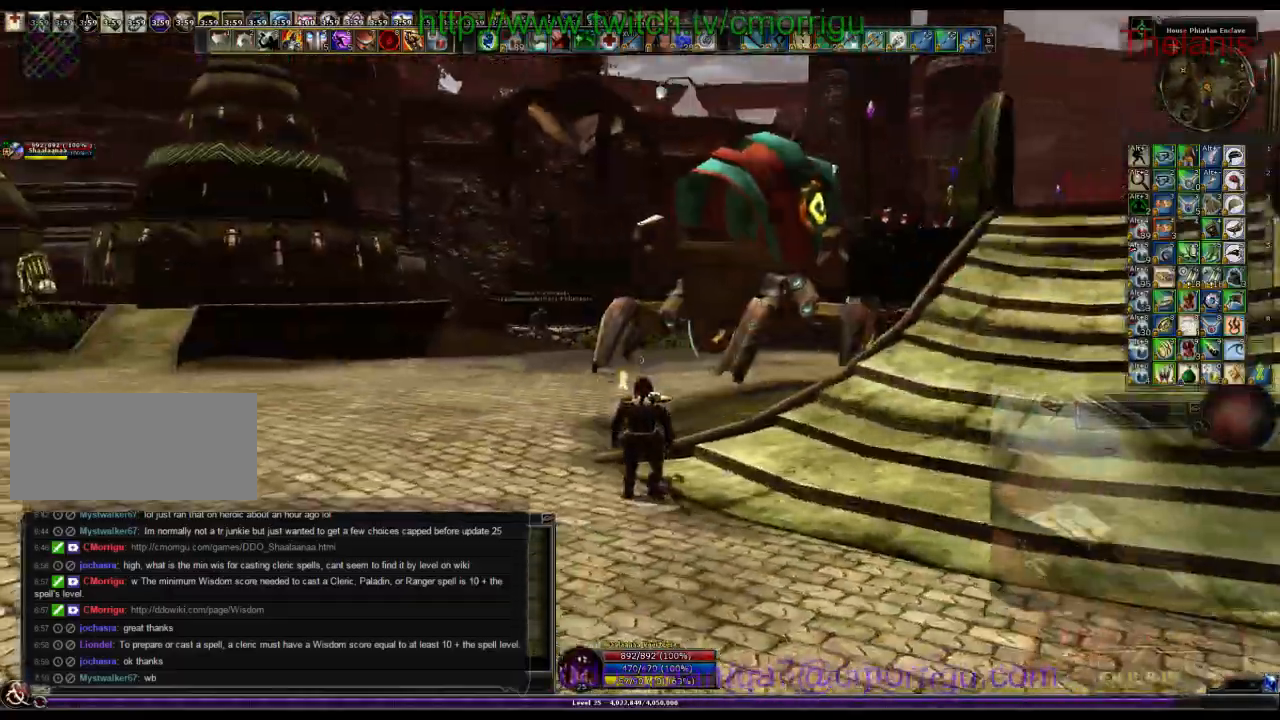
{"keys": ["w"], "events": [[67, "w", "down"]]}
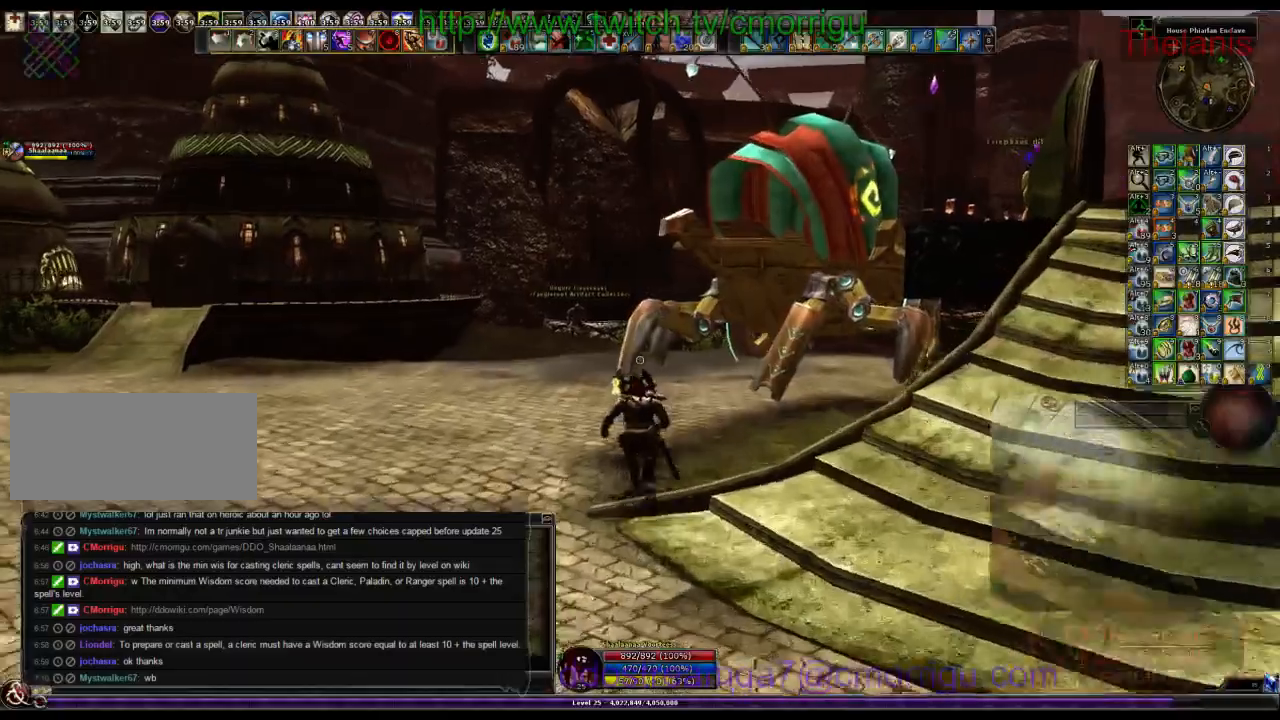
{"keys": ["d", "w"], "events": [[467, "d", "down"]]}
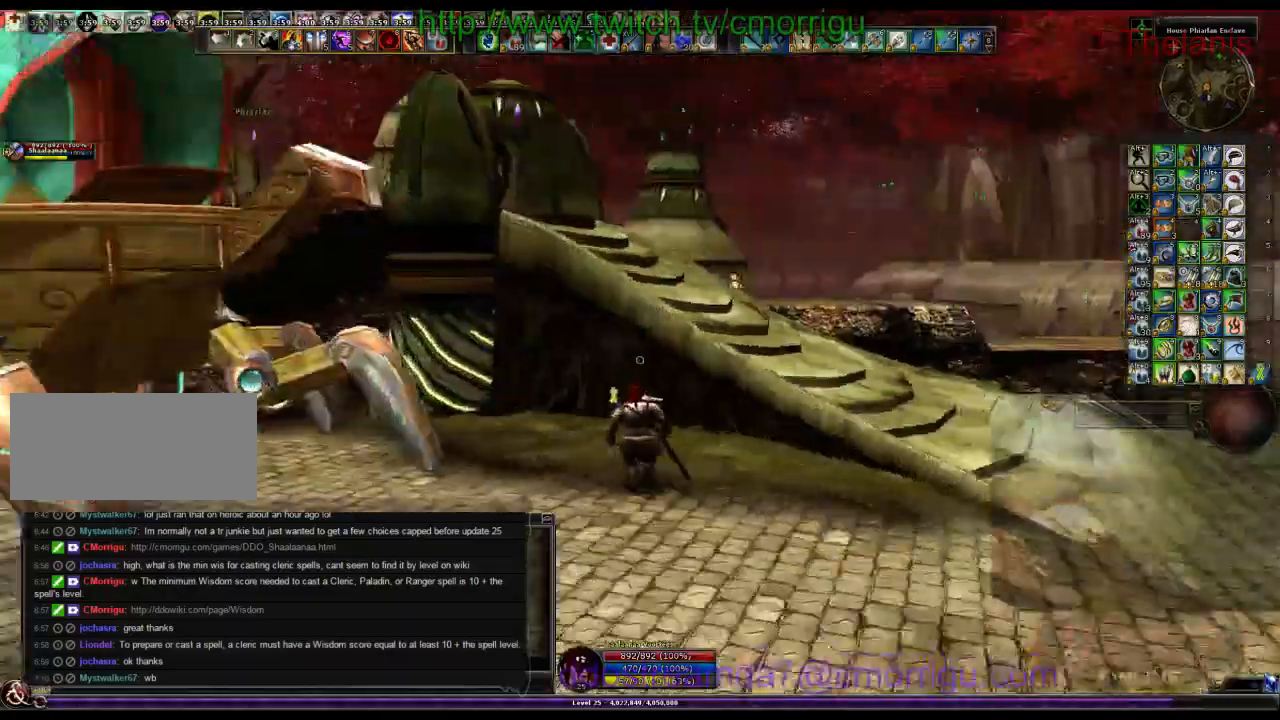
{"keys": ["space", "w"]}